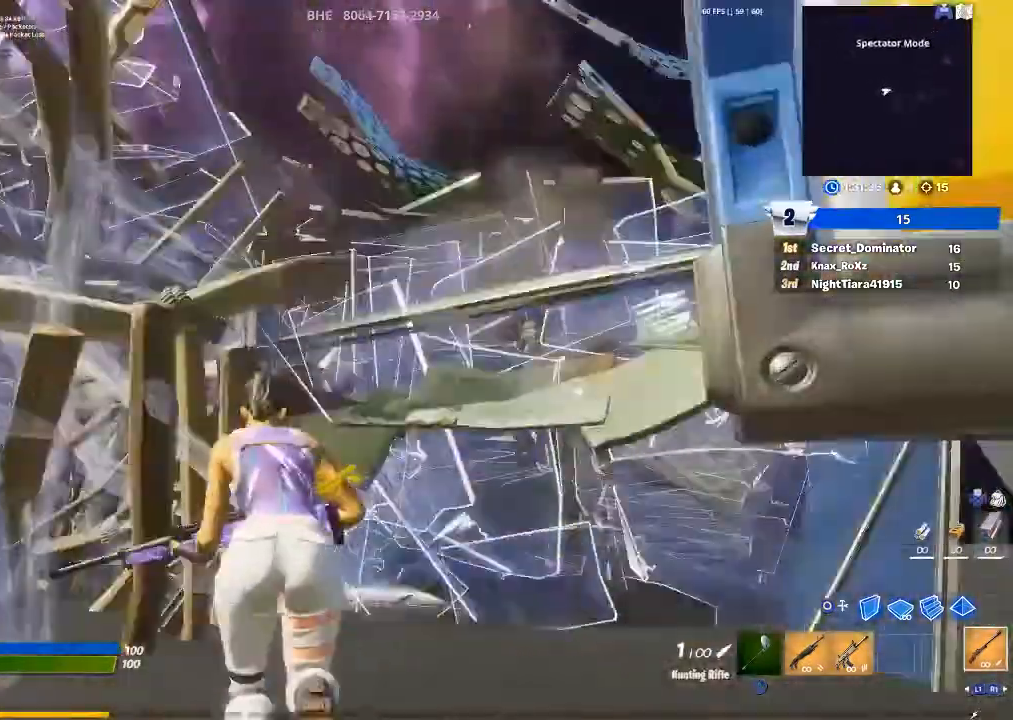
Gameplay with a controller (PlayStation layout); each line is a JSON object with the inputs held at the frame after it. "events" lists button and stick changes between this image and that frame as [ms after this image, input, new state], when the widget could be followed in between.
{"buttons": [], "left_stick": "up", "right_stick": "center", "events": [[133, "right_stick", "right"], [233, "right_stick", "down"], [400, "right_stick", "center"]]}
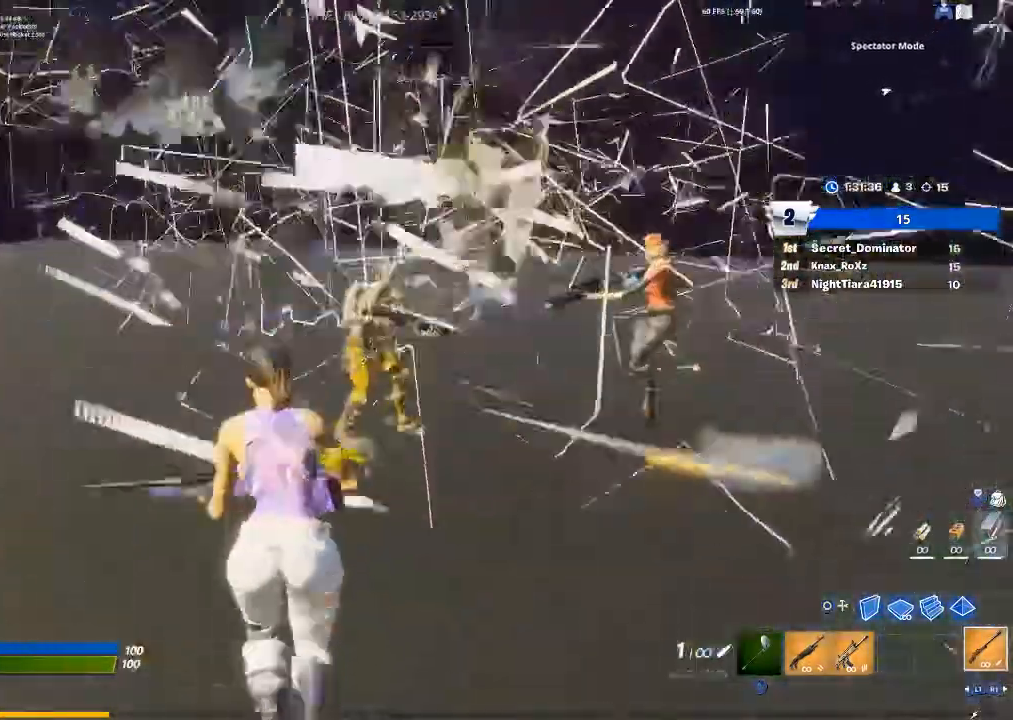
{"buttons": ["R1"], "left_stick": "up", "right_stick": "center", "events": [[100, "right_stick", "up-right"], [300, "R2", "down"], [333, "right_stick", "down"], [400, "R2", "up"], [433, "right_stick", "center"], [467, "R1", "down"]]}
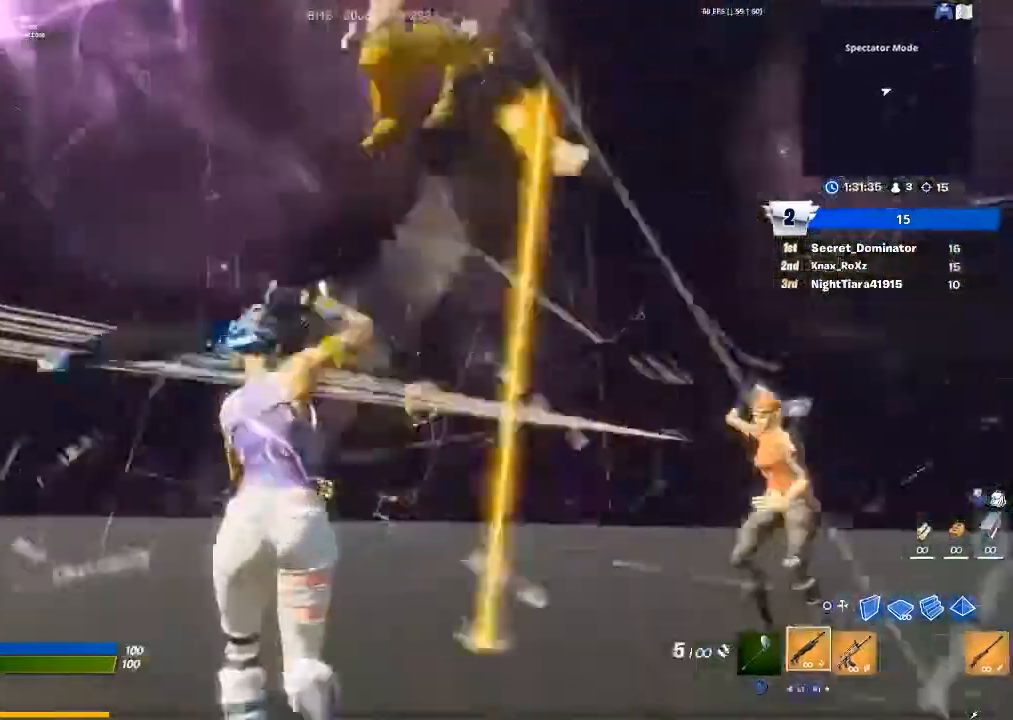
{"buttons": ["R2"], "left_stick": "left", "right_stick": "right", "events": [[33, "R1", "up"], [100, "right_stick", "right"], [200, "left_stick", "up-left"], [333, "left_stick", "left"], [467, "R2", "down"]]}
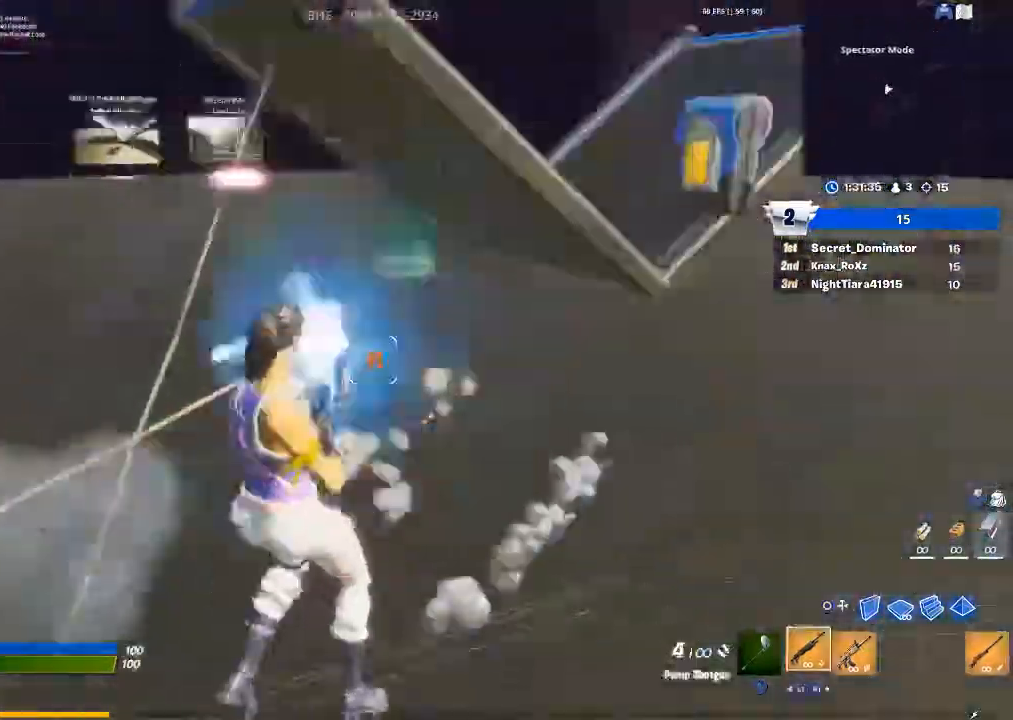
{"buttons": [], "left_stick": "up-left", "right_stick": "right", "events": [[67, "right_stick", "center"], [100, "R2", "up"], [267, "right_stick", "up-left"], [300, "R1", "down"], [367, "left_stick", "up-left"], [400, "right_stick", "right"], [433, "R1", "up"]]}
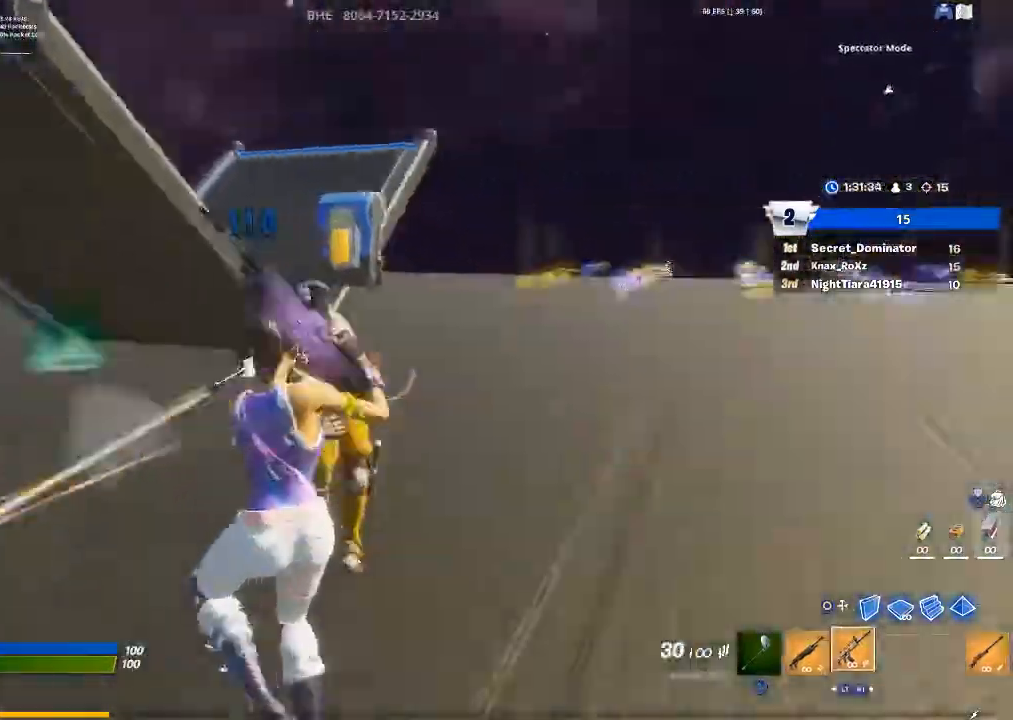
{"buttons": ["R2"], "left_stick": "up-left", "right_stick": "right", "events": [[33, "right_stick", "up-right"], [100, "R2", "down"], [200, "right_stick", "right"]]}
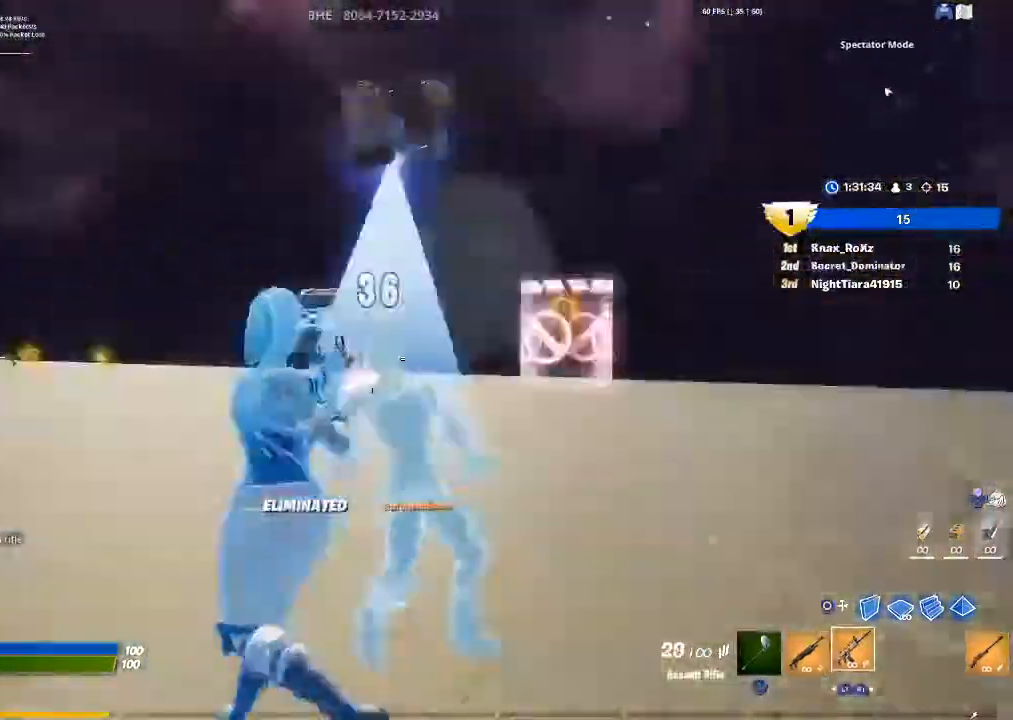
{"buttons": [], "left_stick": "down-left", "right_stick": "right", "events": [[133, "right_stick", "center"], [167, "L1", "down"], [200, "R2", "up"], [200, "right_stick", "right"], [300, "L1", "up"], [300, "left_stick", "down-left"]]}
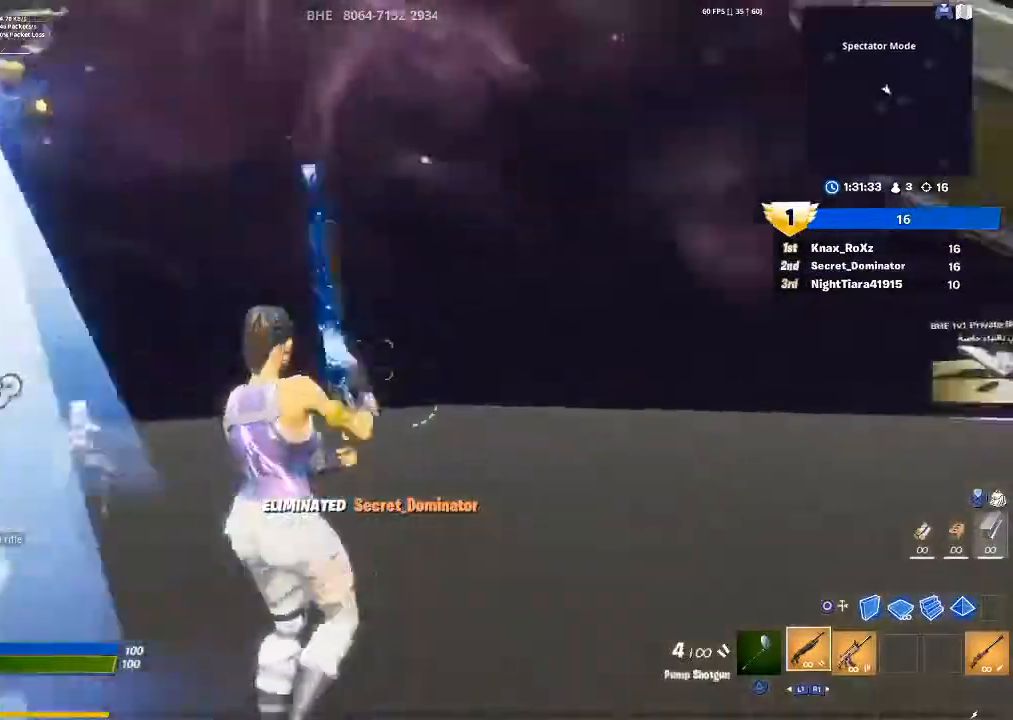
{"buttons": ["CIRCLE", "R2"], "left_stick": "up-right", "right_stick": "center", "events": [[33, "right_stick", "center"], [167, "right_stick", "left"], [333, "R2", "down"], [333, "right_stick", "center"], [400, "R2", "up"], [433, "CIRCLE", "down"], [467, "left_stick", "up-right"], [500, "R2", "down"]]}
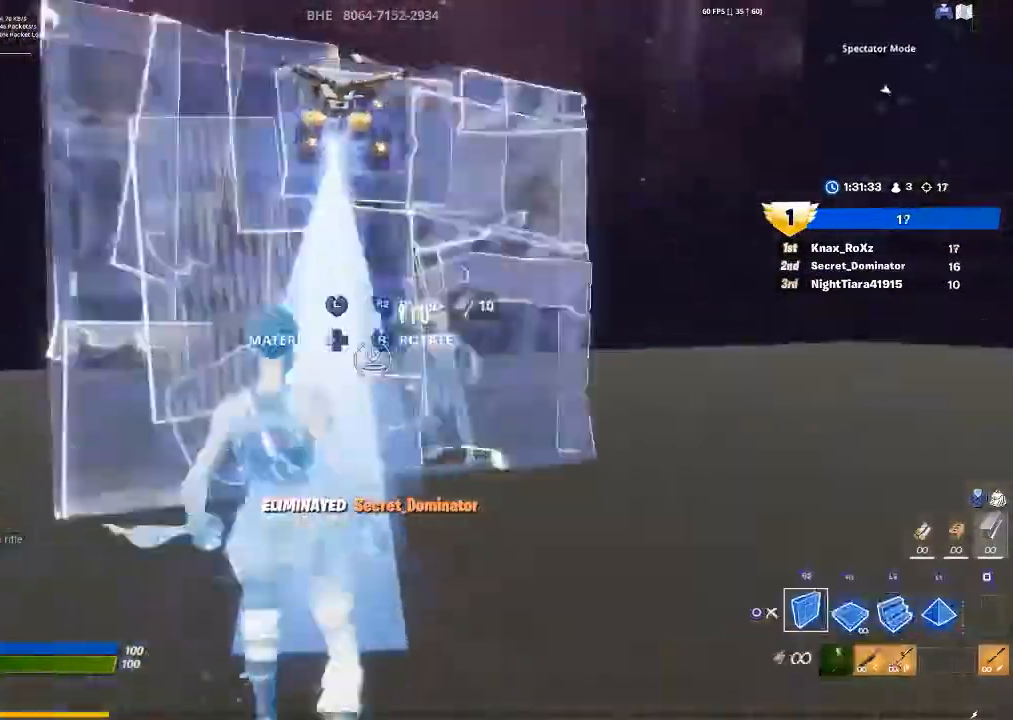
{"buttons": [], "left_stick": "up-left", "right_stick": "down", "events": [[33, "CIRCLE", "up"], [67, "L2", "down"], [133, "CIRCLE", "down"], [167, "R2", "up"], [200, "L2", "up"], [233, "CIRCLE", "up"], [367, "right_stick", "down"], [400, "left_stick", "up"], [500, "left_stick", "up-left"]]}
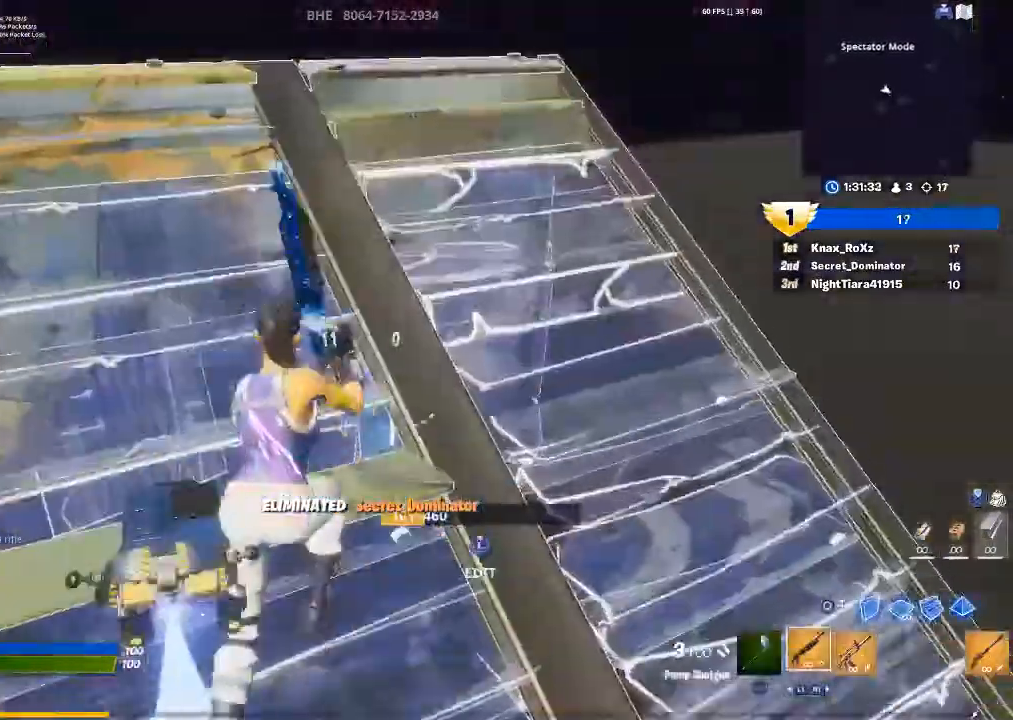
{"buttons": [], "left_stick": "left", "right_stick": "down-right", "events": [[33, "right_stick", "center"], [167, "SQUARE", "down"], [267, "SQUARE", "up"], [400, "right_stick", "down-right"], [500, "left_stick", "left"]]}
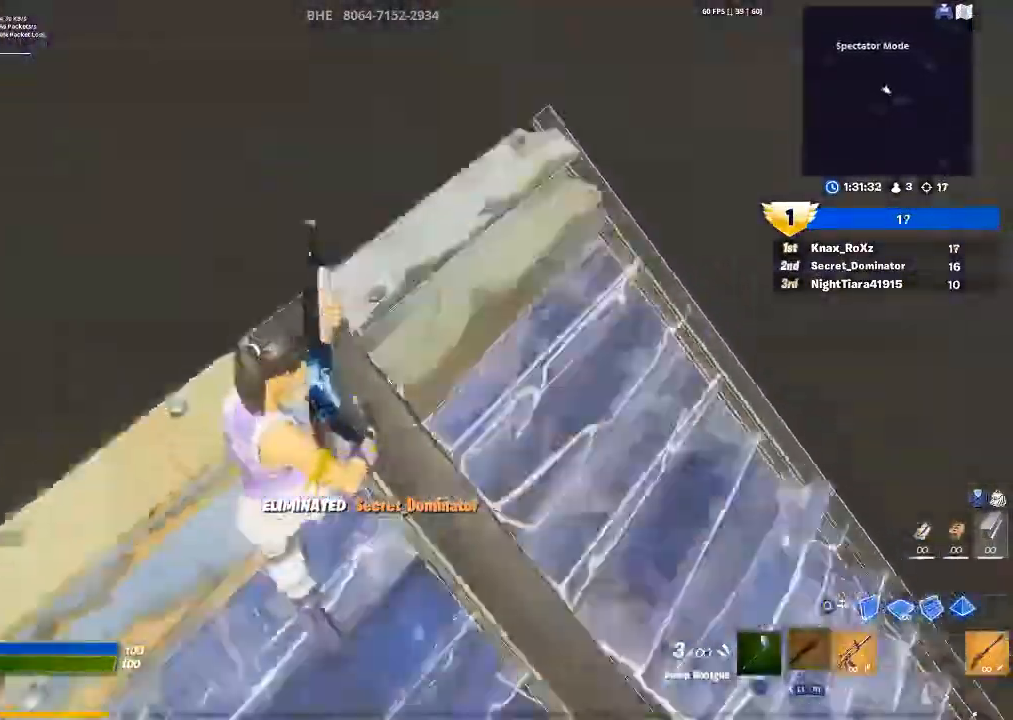
{"buttons": ["CIRCLE"], "left_stick": "up-left", "right_stick": "down-right", "events": [[333, "CROSS", "down"], [400, "left_stick", "up-left"], [433, "CROSS", "up"], [500, "CIRCLE", "down"]]}
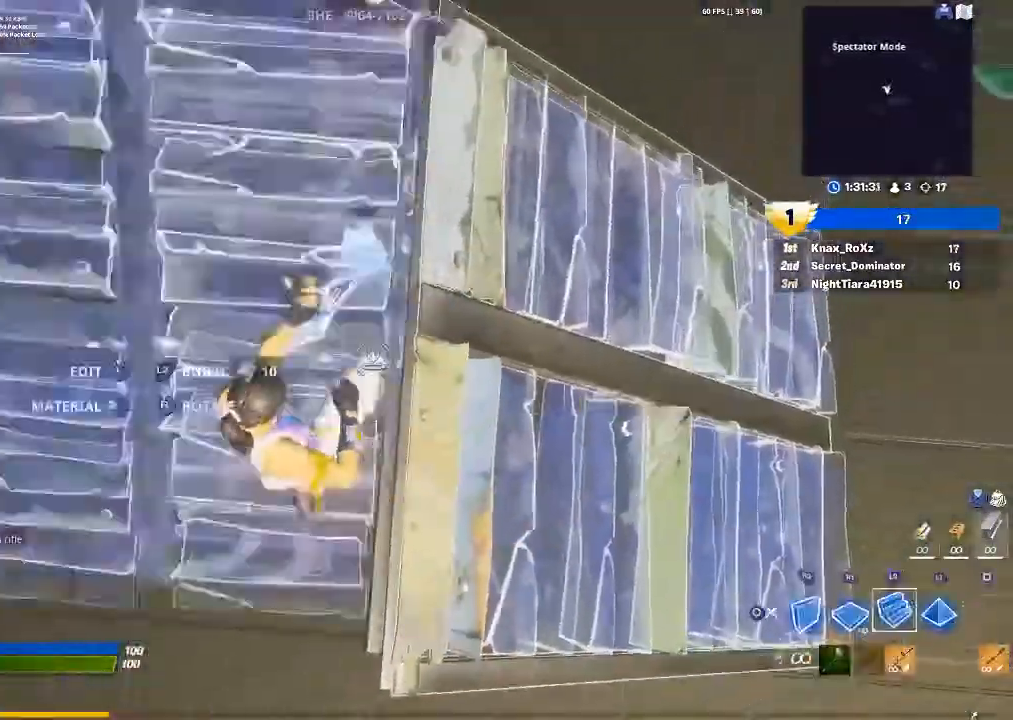
{"buttons": ["L3"], "left_stick": "up-left", "right_stick": "up-left", "events": [[33, "R1", "down"], [33, "right_stick", "center"], [100, "CIRCLE", "up"], [133, "L1", "down"], [167, "CIRCLE", "down"], [233, "R1", "up"], [267, "CIRCLE", "up"], [267, "L1", "up"], [400, "right_stick", "up"], [500, "L3", "down"], [500, "right_stick", "up-left"]]}
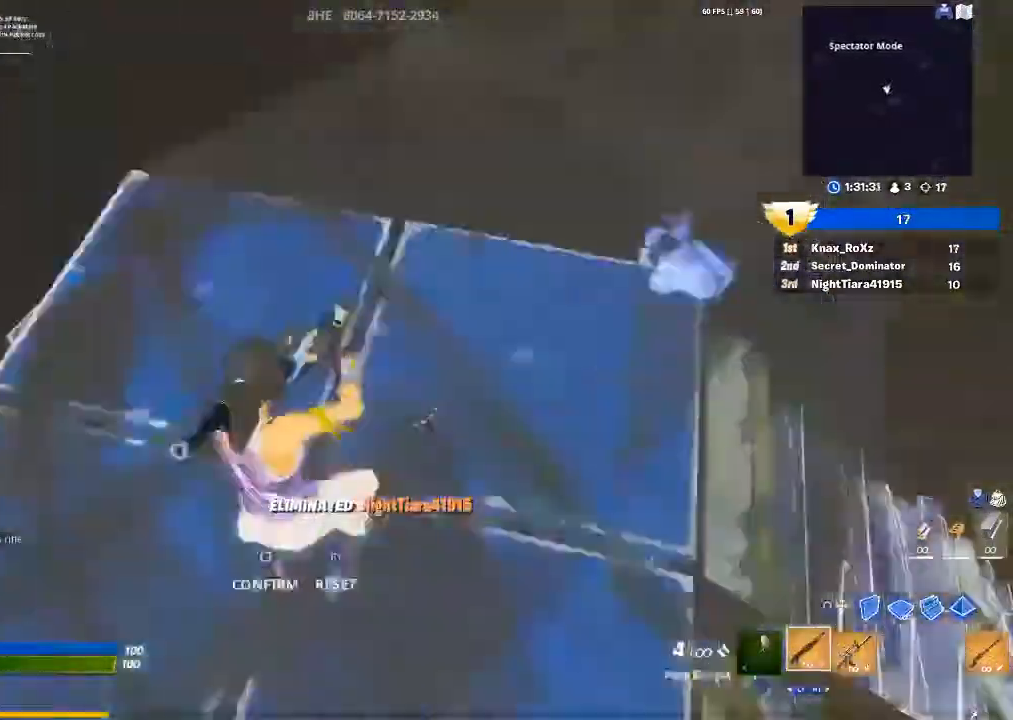
{"buttons": ["CIRCLE"], "left_stick": "up-left", "right_stick": "center", "events": [[33, "R2", "down"], [33, "right_stick", "left"], [100, "R2", "up"], [133, "L3", "up"], [133, "right_stick", "right"], [267, "right_stick", "center"], [467, "CIRCLE", "down"]]}
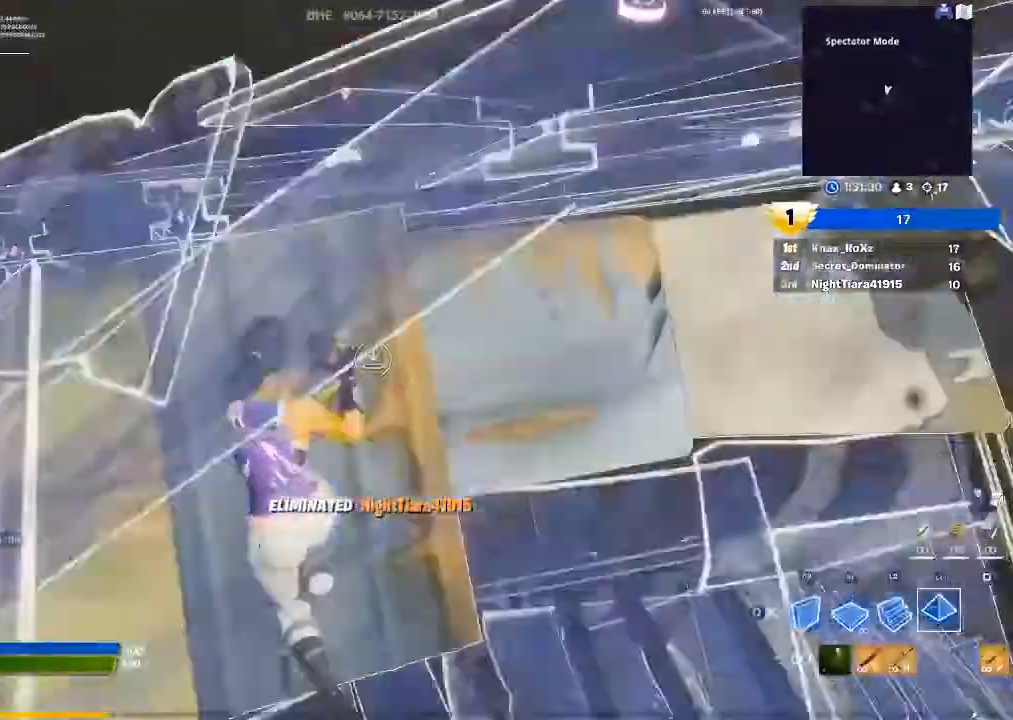
{"buttons": ["L2"], "left_stick": "up", "right_stick": "up", "events": [[67, "CIRCLE", "up"], [133, "CROSS", "down"], [133, "left_stick", "up"], [233, "CROSS", "up"], [233, "R1", "down"], [333, "right_stick", "up"], [367, "L2", "down"], [367, "R1", "up"]]}
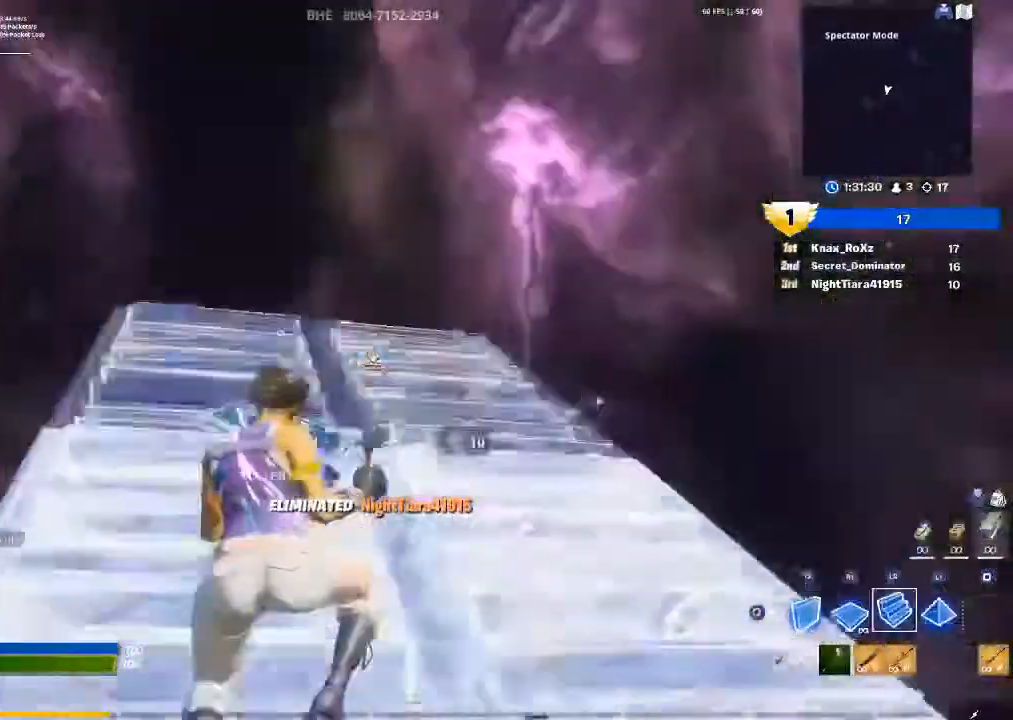
{"buttons": ["R1"], "left_stick": "up", "right_stick": "center", "events": [[33, "right_stick", "center"], [100, "left_stick", "up-right"], [200, "right_stick", "up-right"], [300, "right_stick", "center"], [400, "left_stick", "up"], [433, "L2", "up"], [500, "R1", "down"]]}
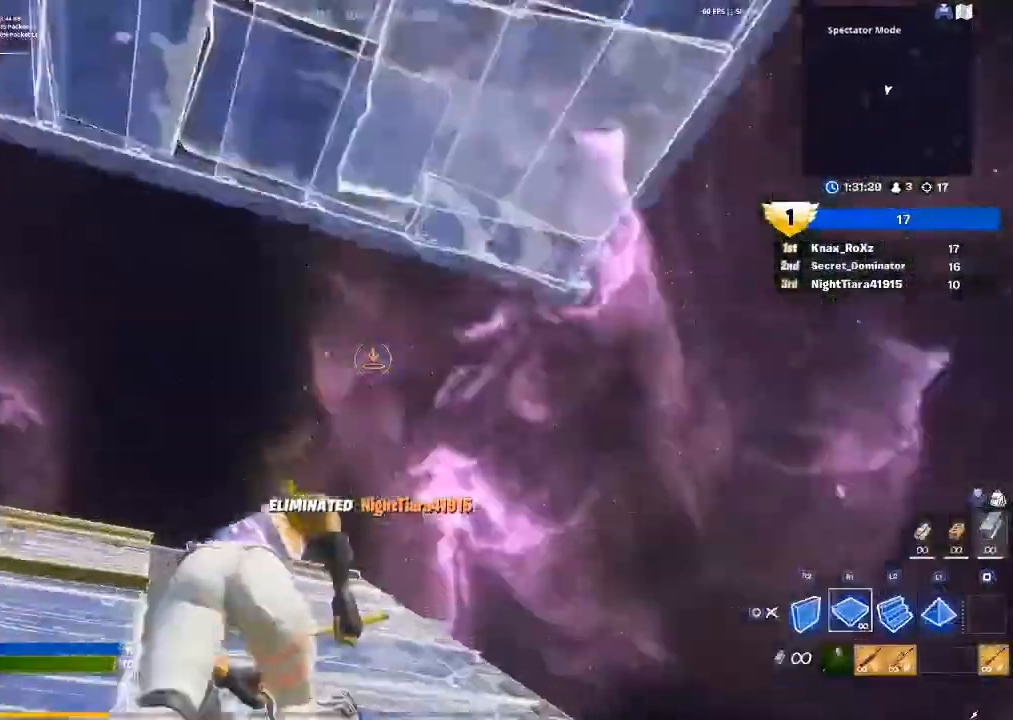
{"buttons": ["R2", "L3"], "left_stick": "up", "right_stick": "down-left", "events": [[67, "L1", "down"], [100, "R1", "up"], [133, "L3", "down"], [167, "L1", "up"], [233, "R2", "down"], [233, "right_stick", "down-left"], [300, "L3", "up"], [300, "right_stick", "center"], [333, "R2", "up"], [367, "right_stick", "up-right"], [400, "L3", "down"], [467, "R2", "down"], [467, "right_stick", "down-left"]]}
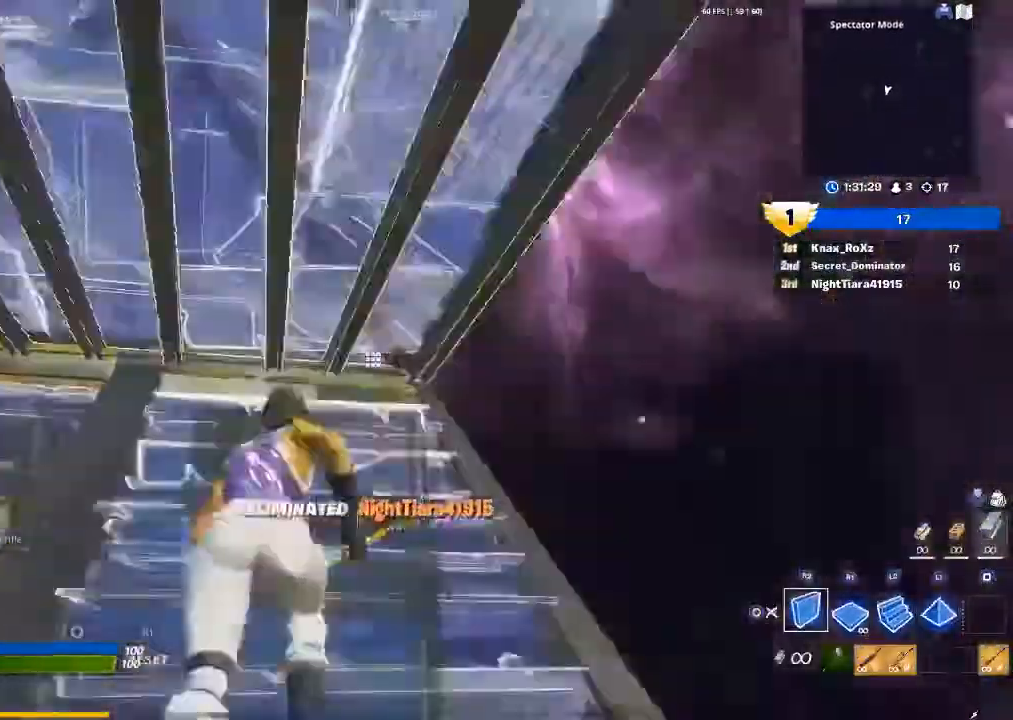
{"buttons": ["R2"], "left_stick": "up", "right_stick": "down-left", "events": [[67, "L3", "up"], [67, "left_stick", "up-left"], [67, "right_stick", "center"], [100, "R2", "up"], [300, "right_stick", "up"], [367, "L3", "down"], [367, "left_stick", "up"], [433, "R2", "down"], [433, "right_stick", "down-left"], [500, "L3", "up"]]}
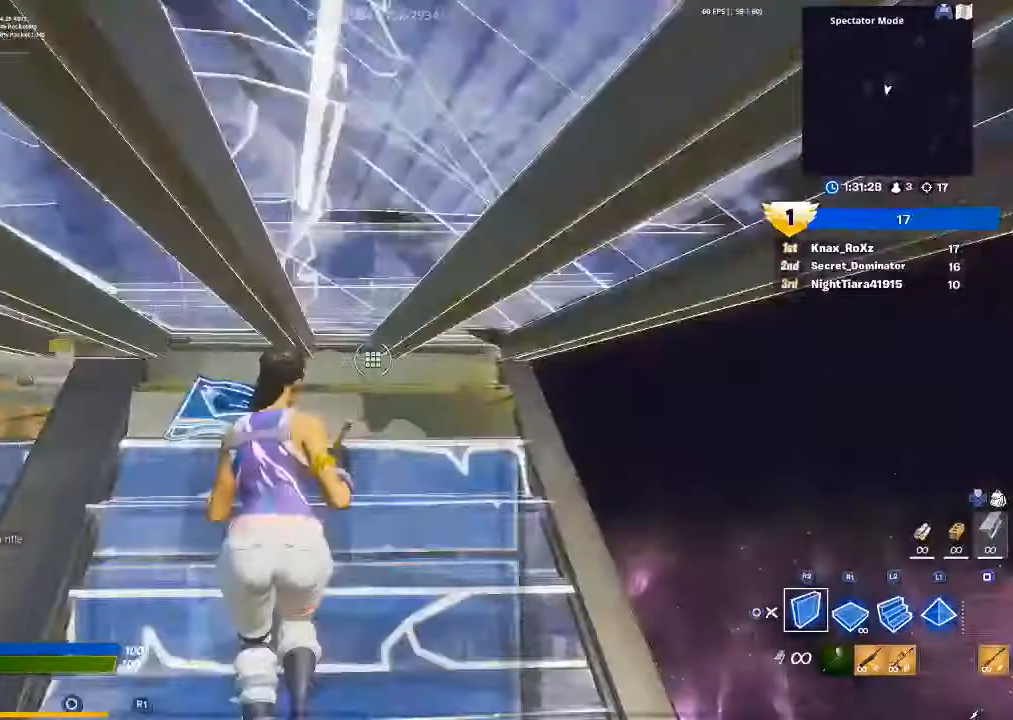
{"buttons": [], "left_stick": "down", "right_stick": "center", "events": [[33, "R2", "up"], [67, "left_stick", "center"], [67, "right_stick", "center"], [267, "left_stick", "down"], [367, "CIRCLE", "down"], [467, "CIRCLE", "up"]]}
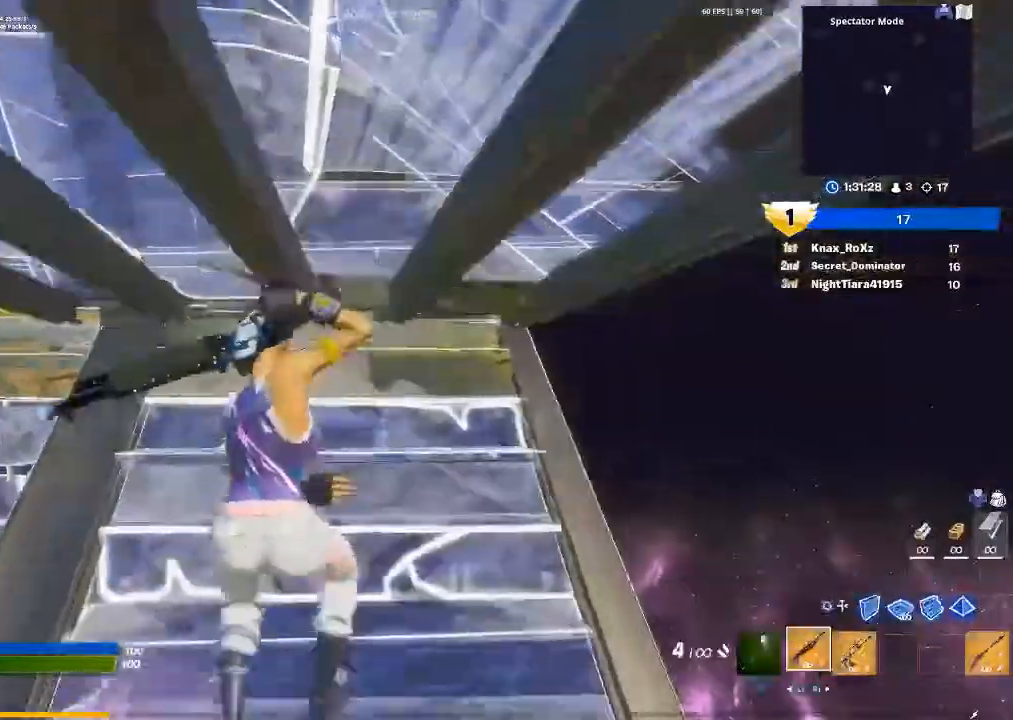
{"buttons": [], "left_stick": "down-left", "right_stick": "up", "events": [[133, "TRIANGLE", "down"], [200, "TRIANGLE", "up"], [233, "left_stick", "down-left"], [467, "right_stick", "up"]]}
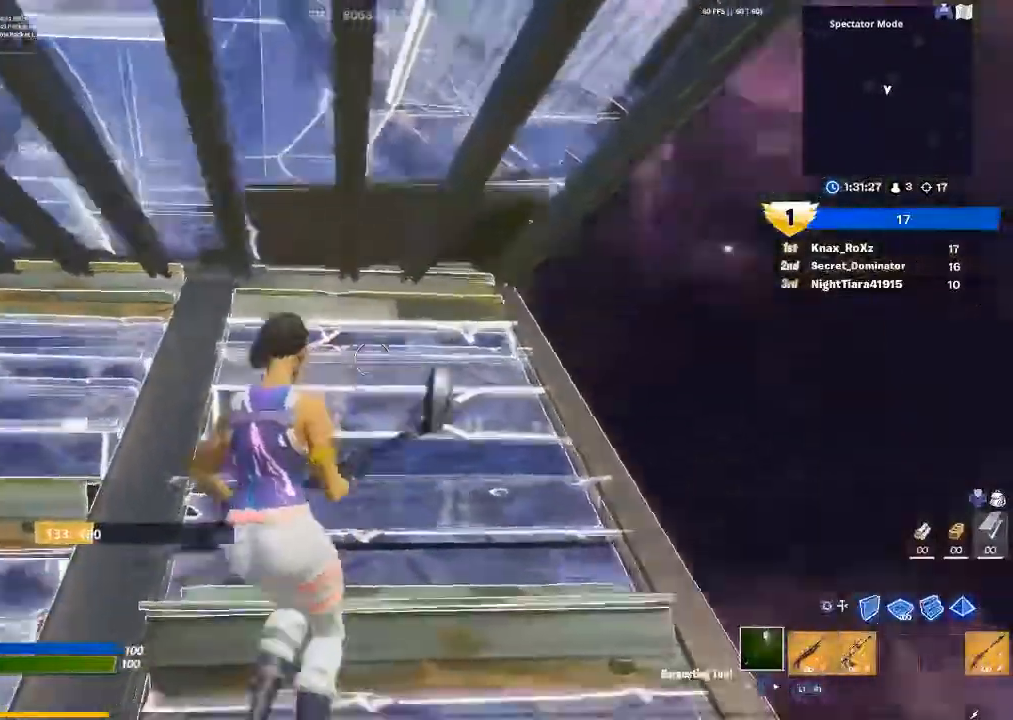
{"buttons": ["R2", "L3"], "left_stick": "up-right", "right_stick": "down", "events": [[100, "left_stick", "center"], [133, "right_stick", "center"], [267, "left_stick", "up-right"], [333, "right_stick", "up"], [367, "L3", "down"], [433, "R2", "down"], [433, "right_stick", "down"]]}
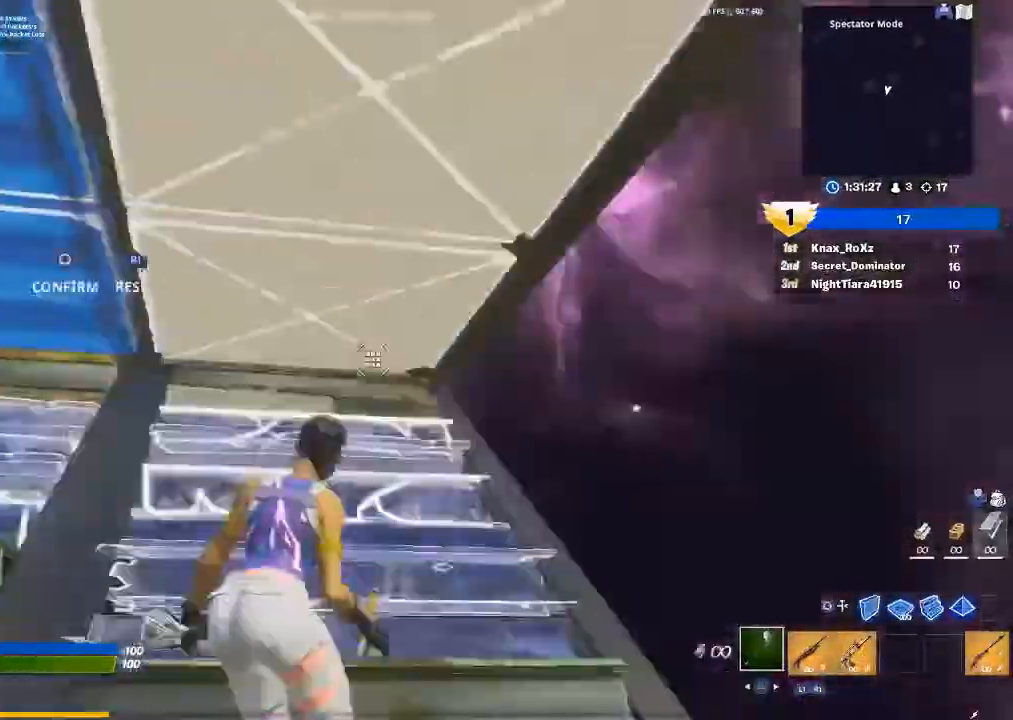
{"buttons": [], "left_stick": "up", "right_stick": "center", "events": [[33, "L3", "up"], [67, "R2", "up"], [100, "left_stick", "up"], [100, "right_stick", "up"], [167, "L3", "down"], [233, "R2", "down"], [267, "right_stick", "down"], [333, "L3", "up"], [367, "right_stick", "up-right"], [433, "right_stick", "center"], [467, "R2", "up"]]}
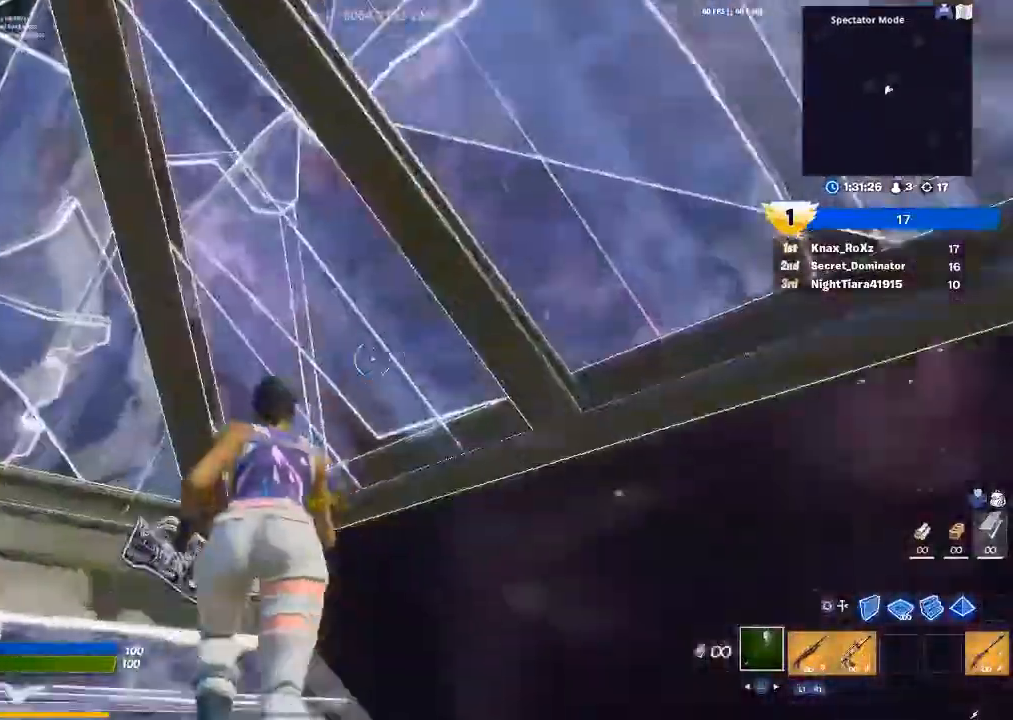
{"buttons": ["R1"], "left_stick": "up", "right_stick": "center", "events": [[33, "CROSS", "down"], [33, "left_stick", "up-left"], [133, "CROSS", "up"], [200, "CIRCLE", "down"], [200, "left_stick", "up"], [267, "CIRCLE", "up"], [300, "right_stick", "left"], [400, "R1", "down"], [400, "right_stick", "up-right"], [500, "right_stick", "center"]]}
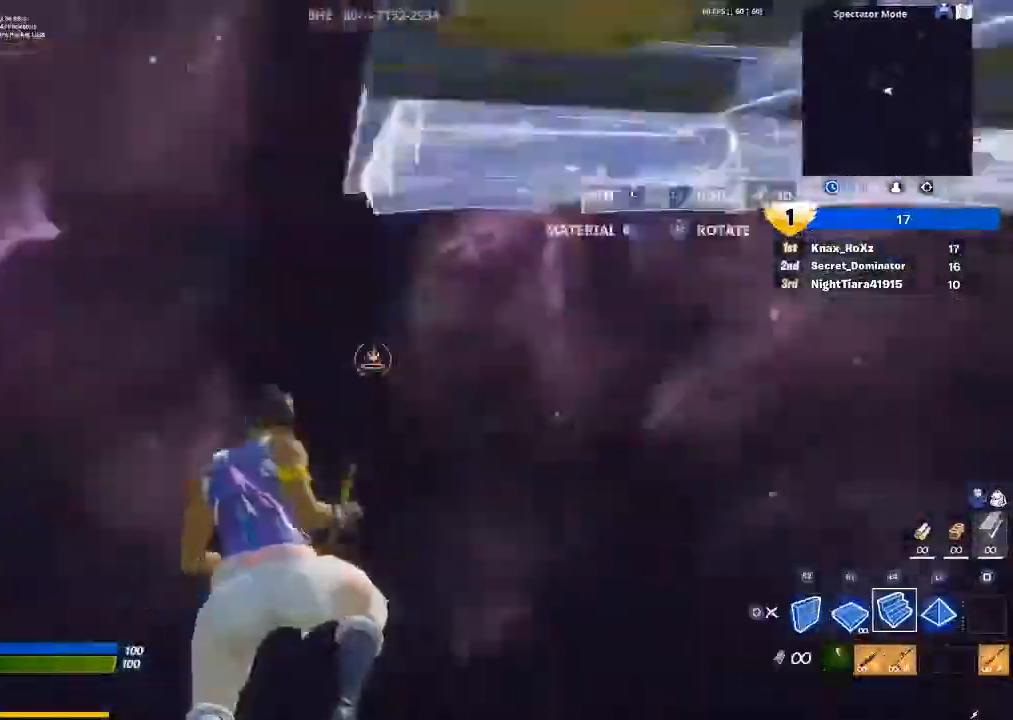
{"buttons": [], "left_stick": "up", "right_stick": "down-right", "events": [[33, "L2", "down"], [33, "right_stick", "left"], [100, "R1", "up"], [100, "right_stick", "center"], [200, "L2", "up"], [300, "right_stick", "up"], [433, "right_stick", "down-right"]]}
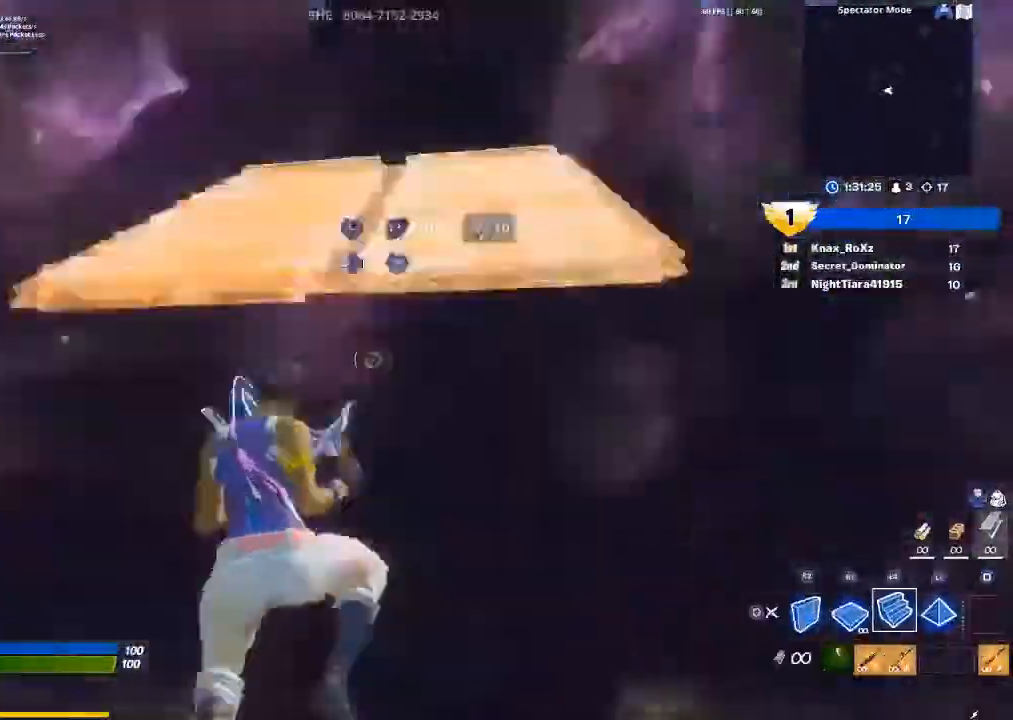
{"buttons": ["L2"], "left_stick": "up", "right_stick": "center", "events": [[100, "right_stick", "center"], [267, "right_stick", "down"], [367, "R2", "down"], [433, "L2", "down"], [433, "right_stick", "up"], [500, "R2", "up"], [500, "right_stick", "center"]]}
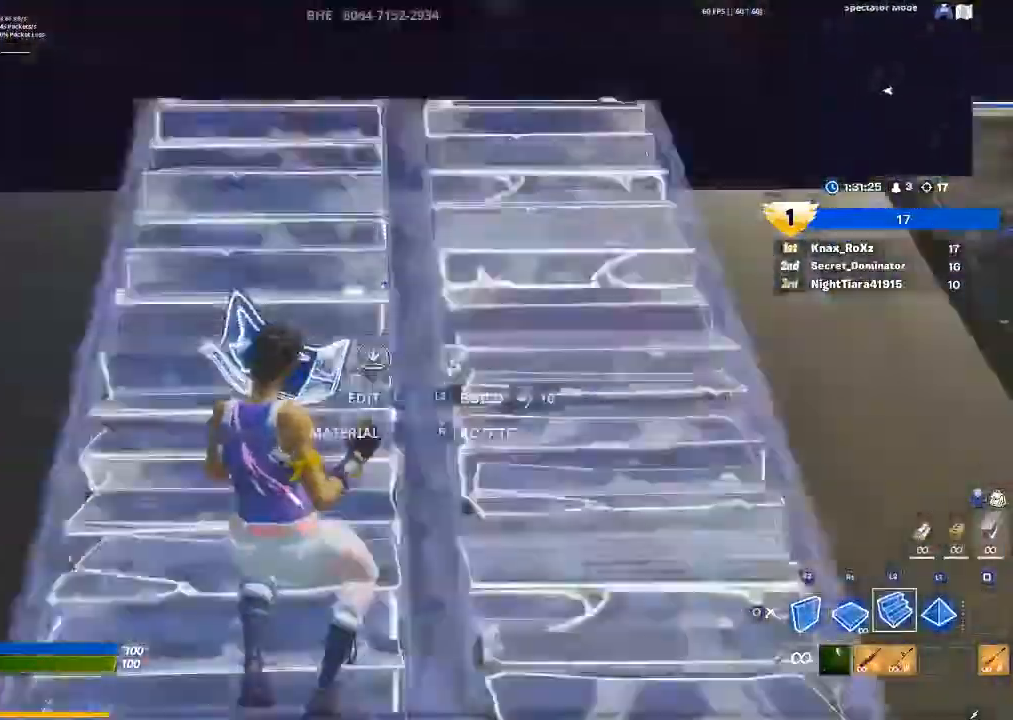
{"buttons": ["CIRCLE"], "left_stick": "up-left", "right_stick": "center", "events": [[100, "CIRCLE", "down"], [100, "L2", "up"], [167, "CIRCLE", "up"], [467, "CIRCLE", "down"], [500, "left_stick", "up-left"]]}
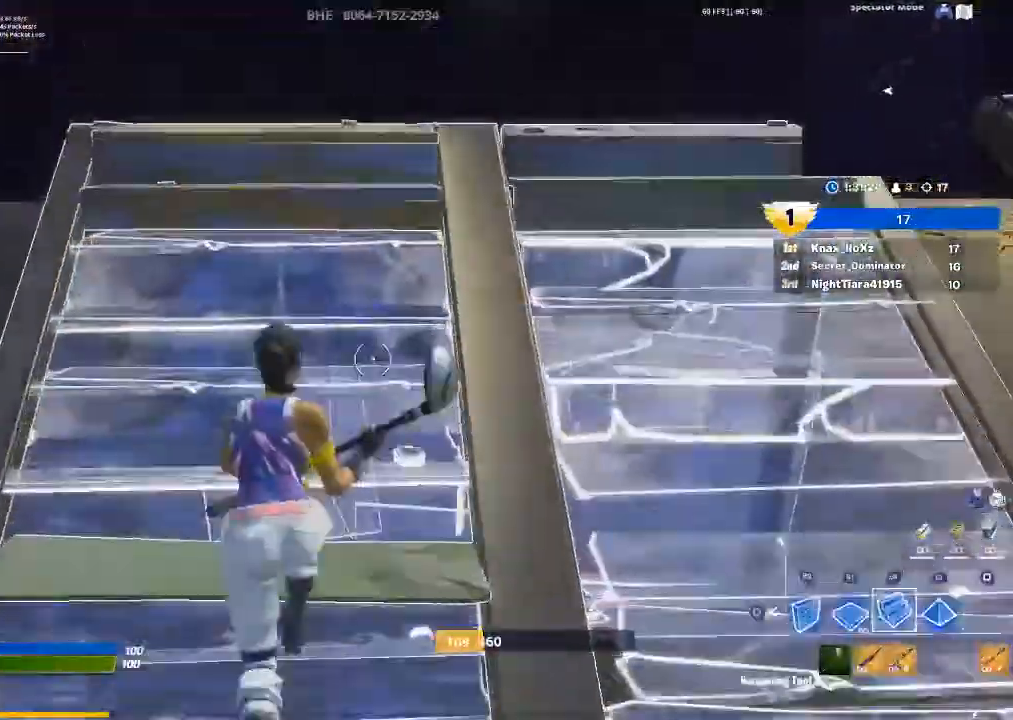
{"buttons": ["CIRCLE"], "left_stick": "up", "right_stick": "center", "events": [[100, "right_stick", "left"], [167, "R2", "down"], [200, "CIRCLE", "up"], [200, "right_stick", "up"], [267, "CIRCLE", "down"], [300, "right_stick", "right"], [333, "left_stick", "up"], [400, "right_stick", "down"], [467, "R2", "up"], [467, "right_stick", "center"]]}
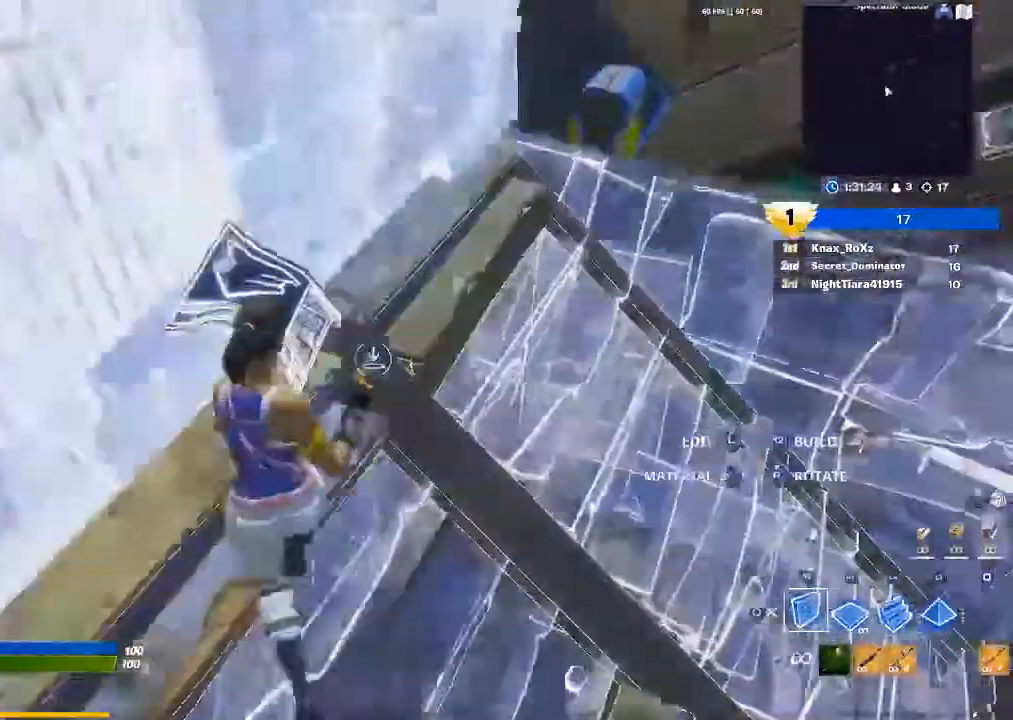
{"buttons": ["CIRCLE"], "left_stick": "up-right", "right_stick": "center", "events": [[33, "CROSS", "down"], [100, "R1", "down"], [133, "left_stick", "up-right"], [167, "CROSS", "up"], [200, "CIRCLE", "up"], [200, "L2", "down"], [233, "R1", "up"], [267, "right_stick", "up-right"], [333, "CIRCLE", "down"], [333, "L2", "up"], [400, "right_stick", "center"]]}
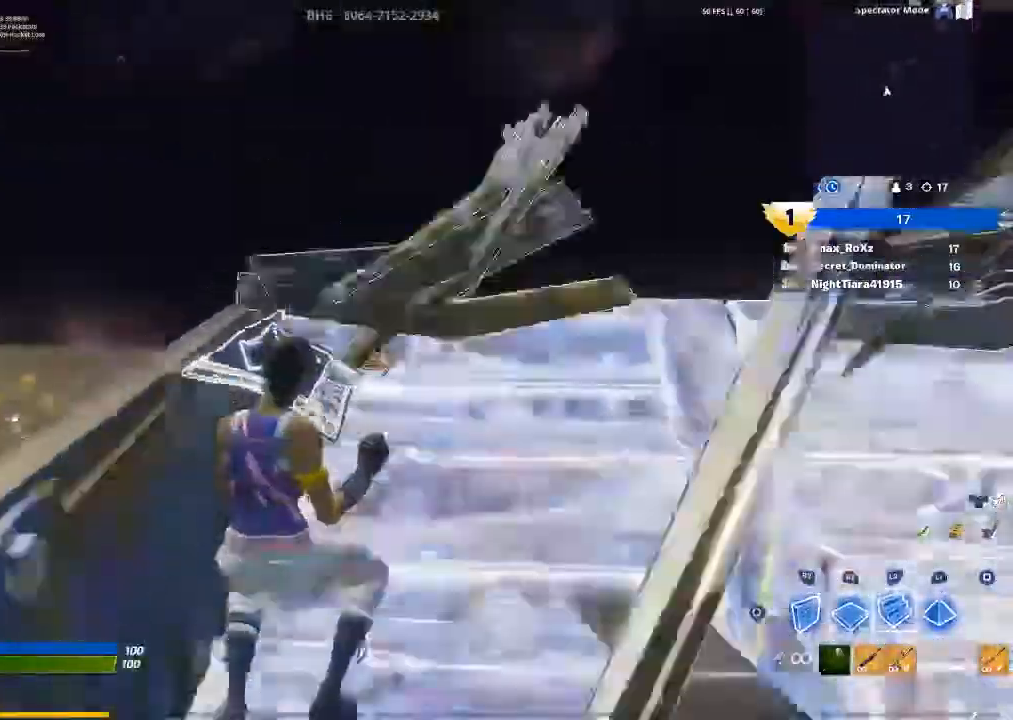
{"buttons": ["CIRCLE"], "left_stick": "up-right", "right_stick": "center", "events": [[67, "CIRCLE", "up"], [200, "CIRCLE", "down"], [200, "right_stick", "right"], [300, "R1", "down"], [300, "right_stick", "center"], [333, "CIRCLE", "up"], [367, "L2", "down"], [400, "R1", "up"], [467, "CIRCLE", "down"], [500, "L2", "up"]]}
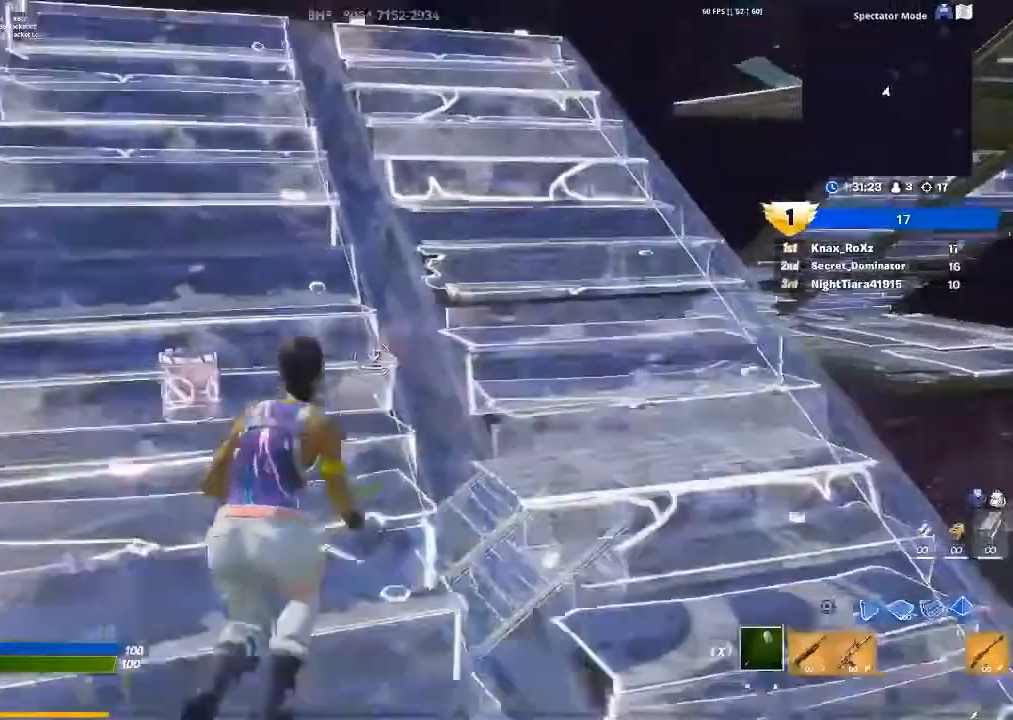
{"buttons": [], "left_stick": "up-right", "right_stick": "center", "events": [[67, "CIRCLE", "up"], [200, "right_stick", "down-left"], [333, "R1", "down"], [333, "right_stick", "center"], [433, "R1", "up"]]}
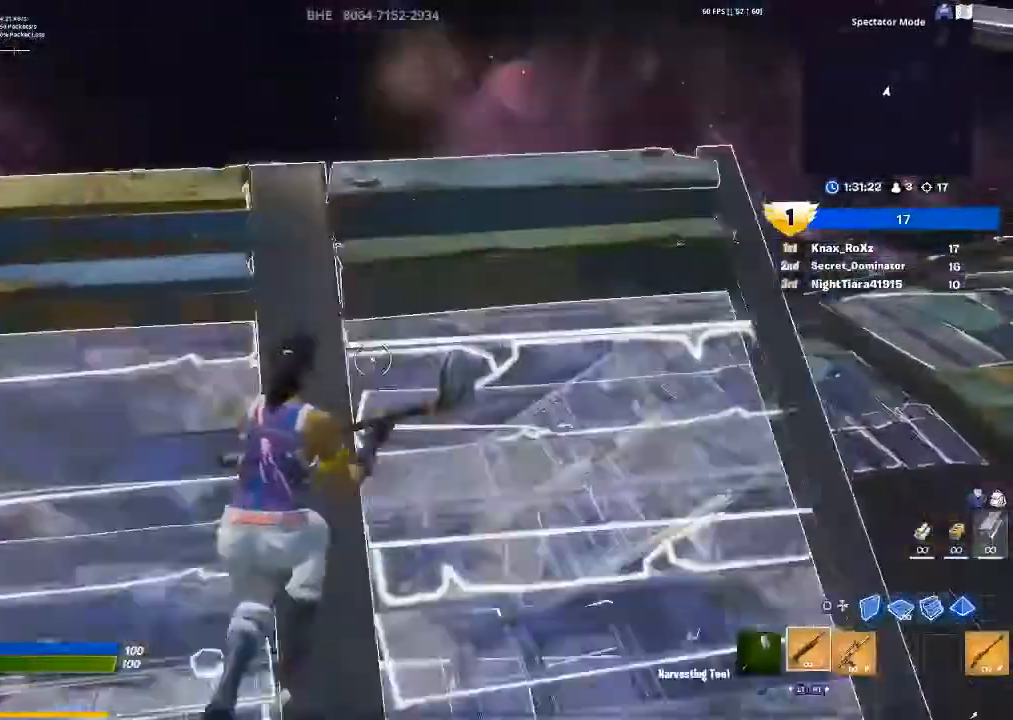
{"buttons": [], "left_stick": "center", "right_stick": "center", "events": [[167, "right_stick", "down-left"], [267, "left_stick", "center"], [300, "right_stick", "center"]]}
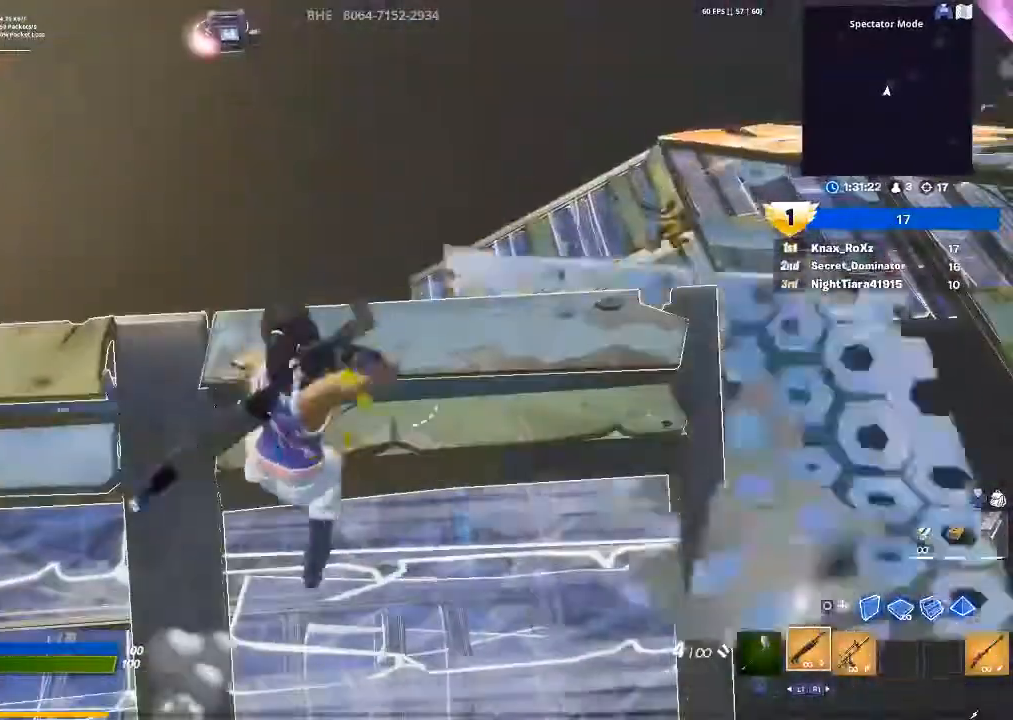
{"buttons": [], "left_stick": "center", "right_stick": "center", "events": [[300, "R1", "down"], [433, "R1", "up"]]}